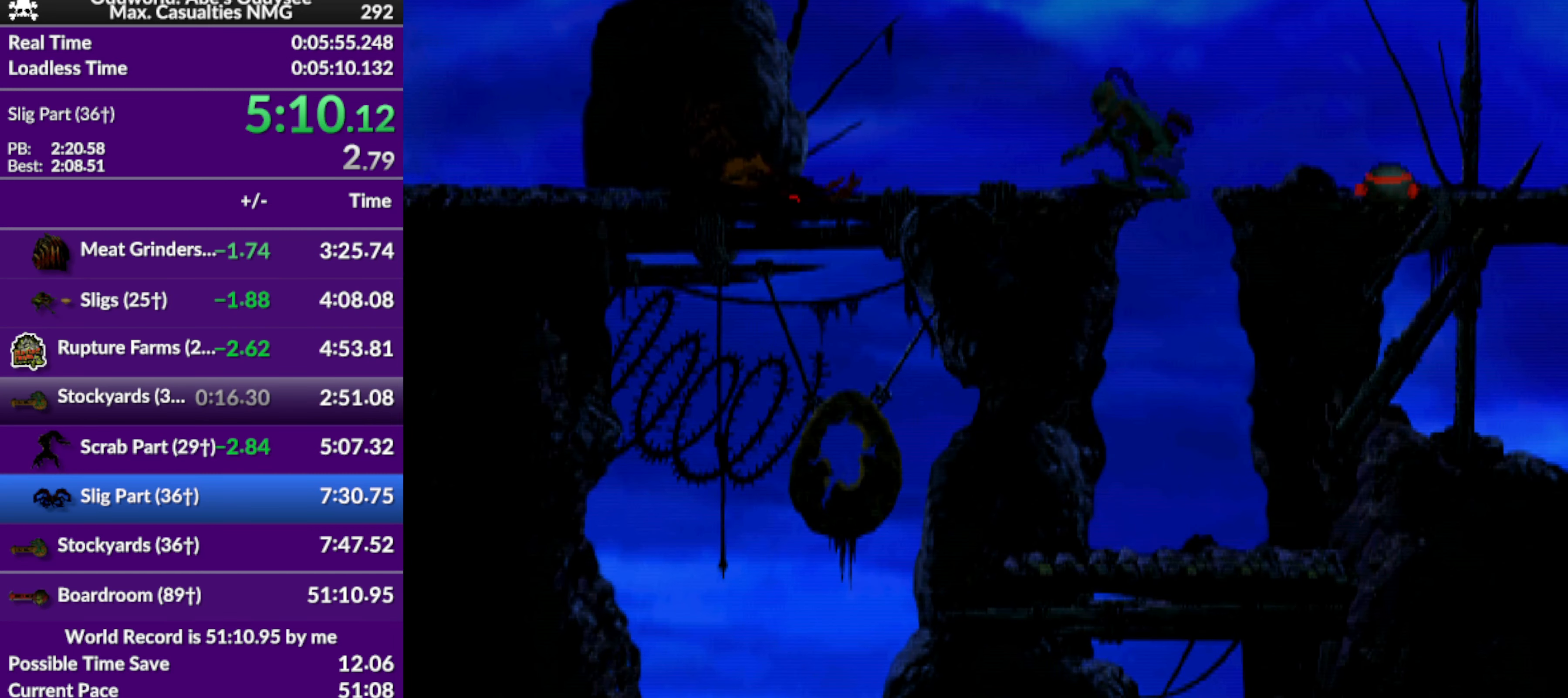
Gameplay with a controller (PlayStation layout); each line is a JSON object with the inputs held at the frame after it. "events" lists button and stick changes between this image and that frame as [ms after this image, input, new state], when the widget could be followed in between. Not read: right_stick.
{"buttons": ["CROSS", "R1", "DPAD_LEFT"], "left_stick": "center", "events": []}
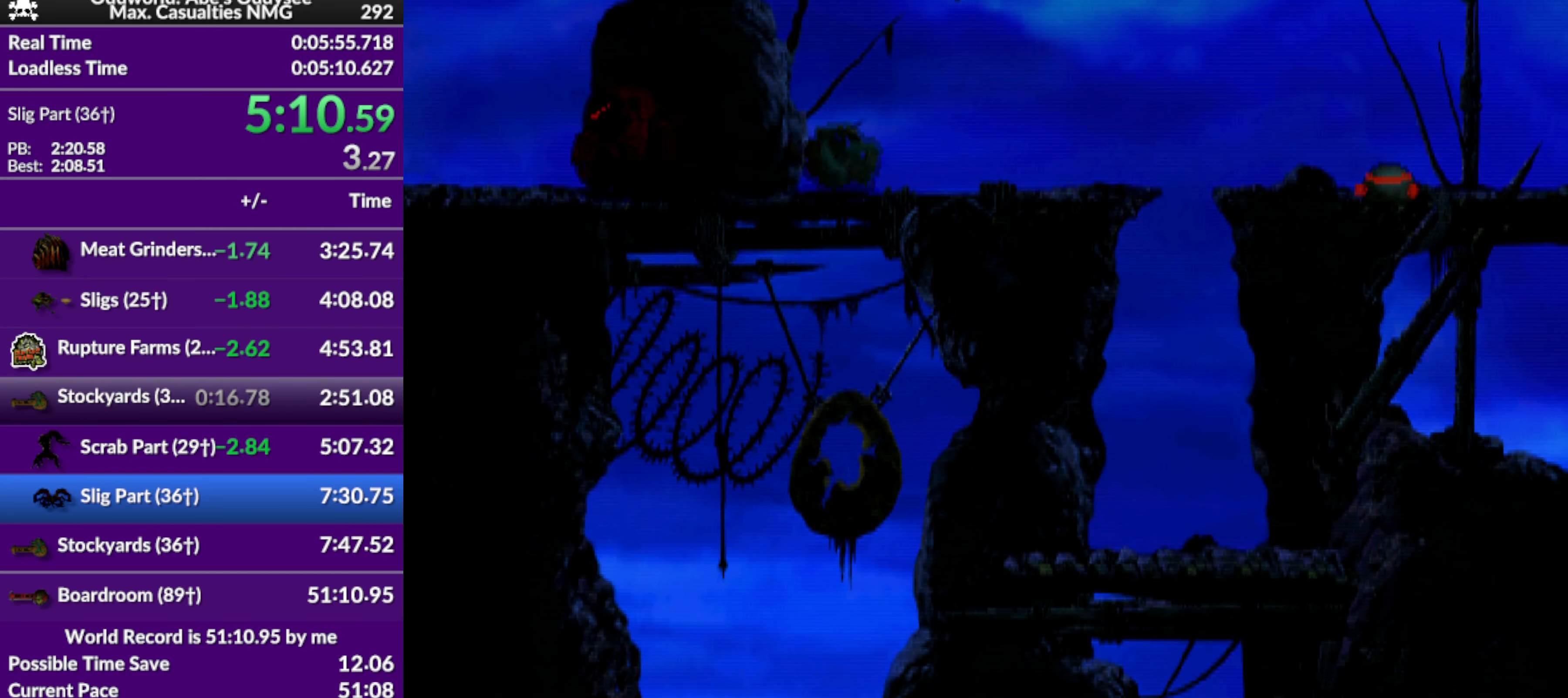
{"buttons": ["CROSS", "R1", "DPAD_LEFT"], "left_stick": "center", "events": []}
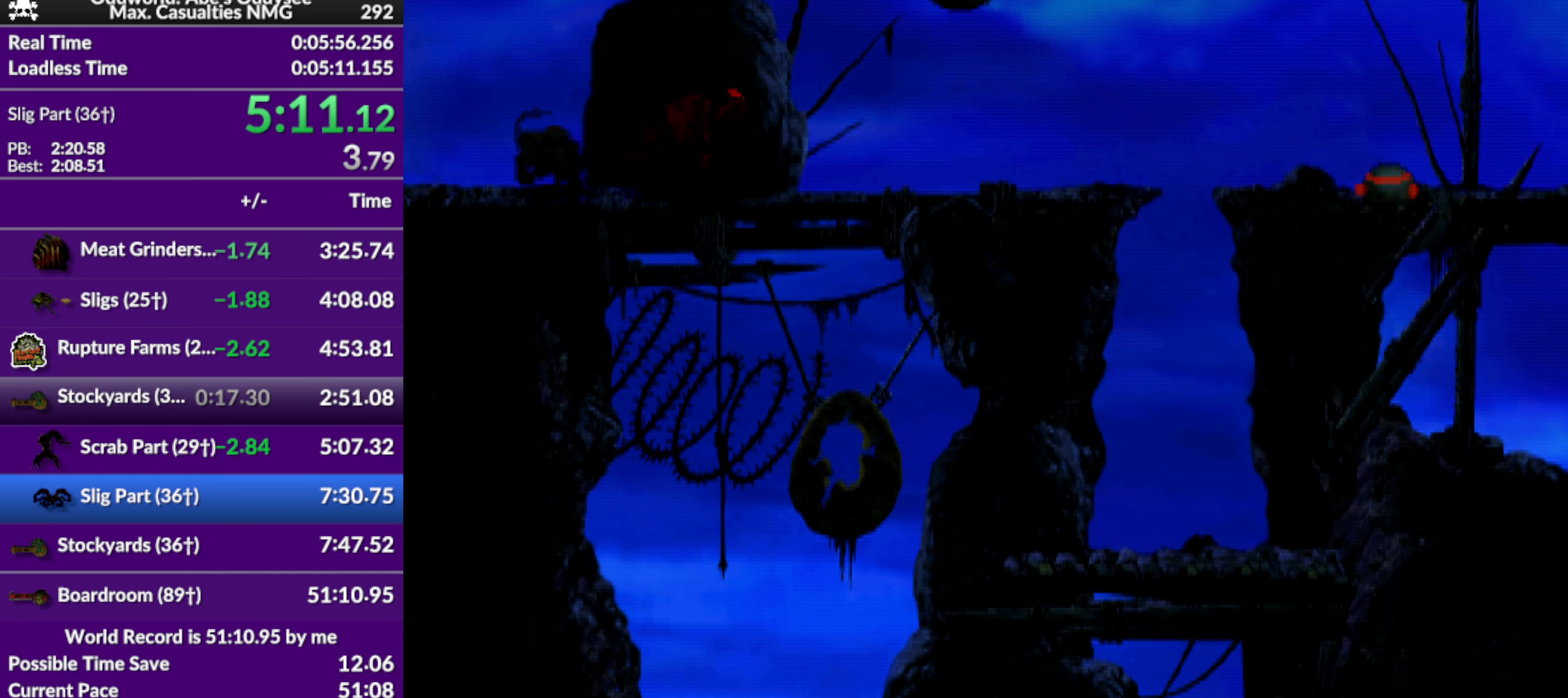
{"buttons": ["CROSS", "R1", "DPAD_LEFT"], "left_stick": "center", "events": []}
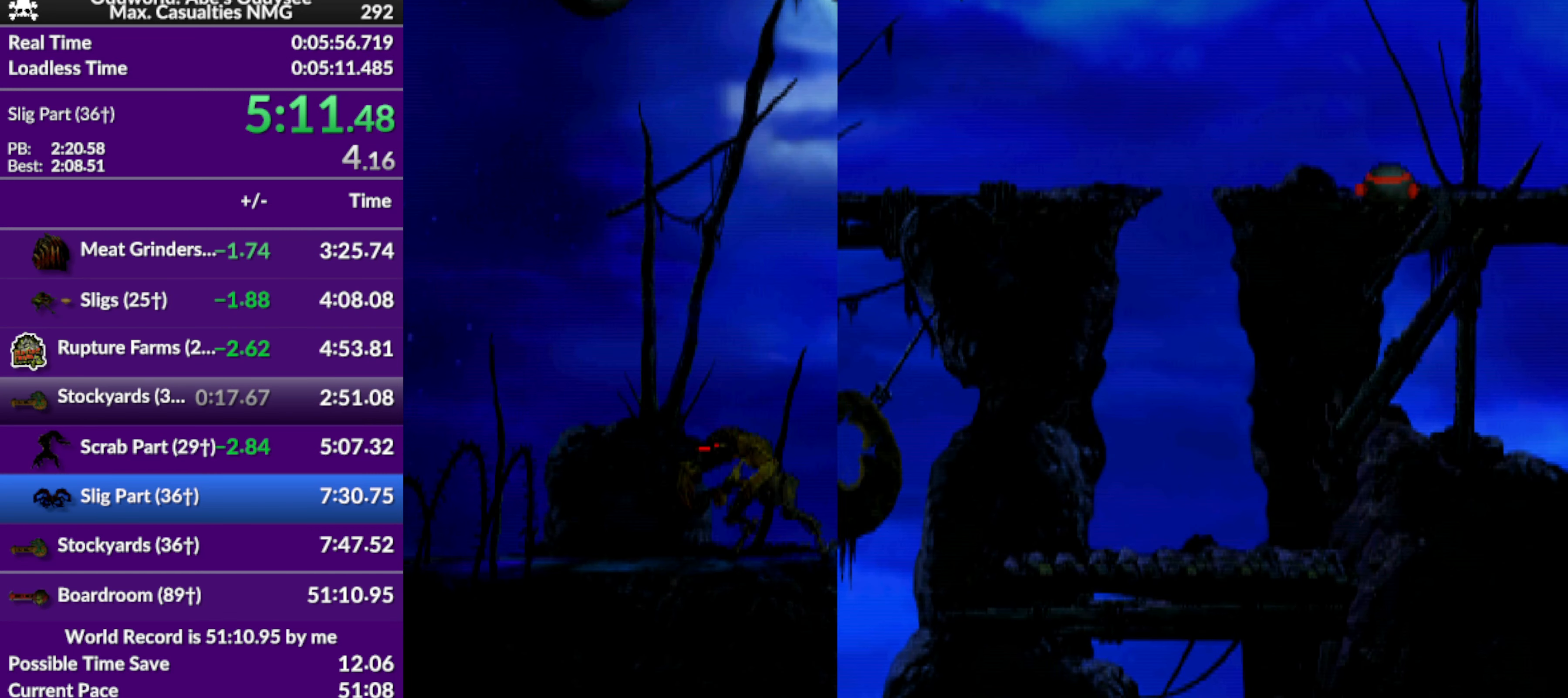
{"buttons": ["CROSS", "R1", "DPAD_LEFT"], "left_stick": "center", "events": []}
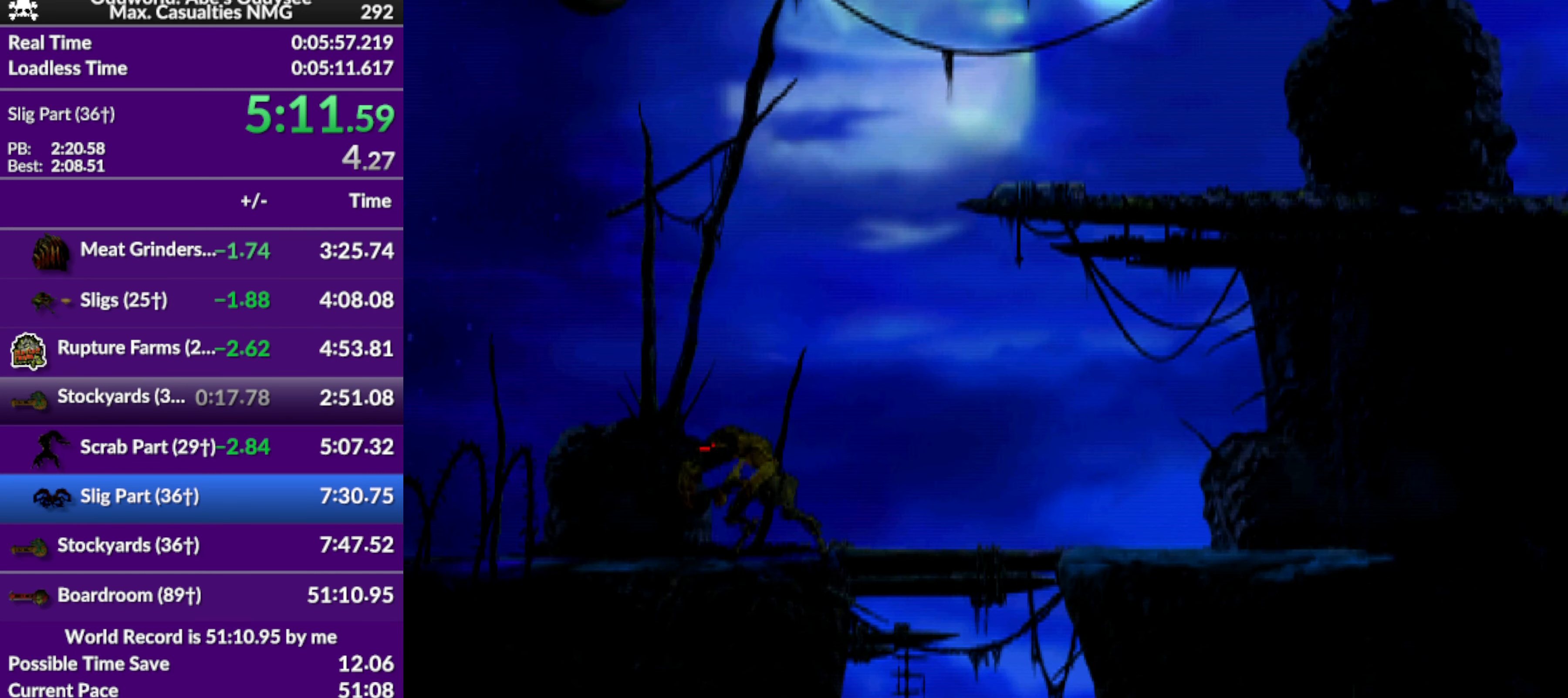
{"buttons": ["DPAD_LEFT"], "left_stick": "center", "events": [[66, "DPAD_LEFT", "up"], [100, "CROSS", "up"], [100, "R1", "up"], [200, "DPAD_LEFT", "down"]]}
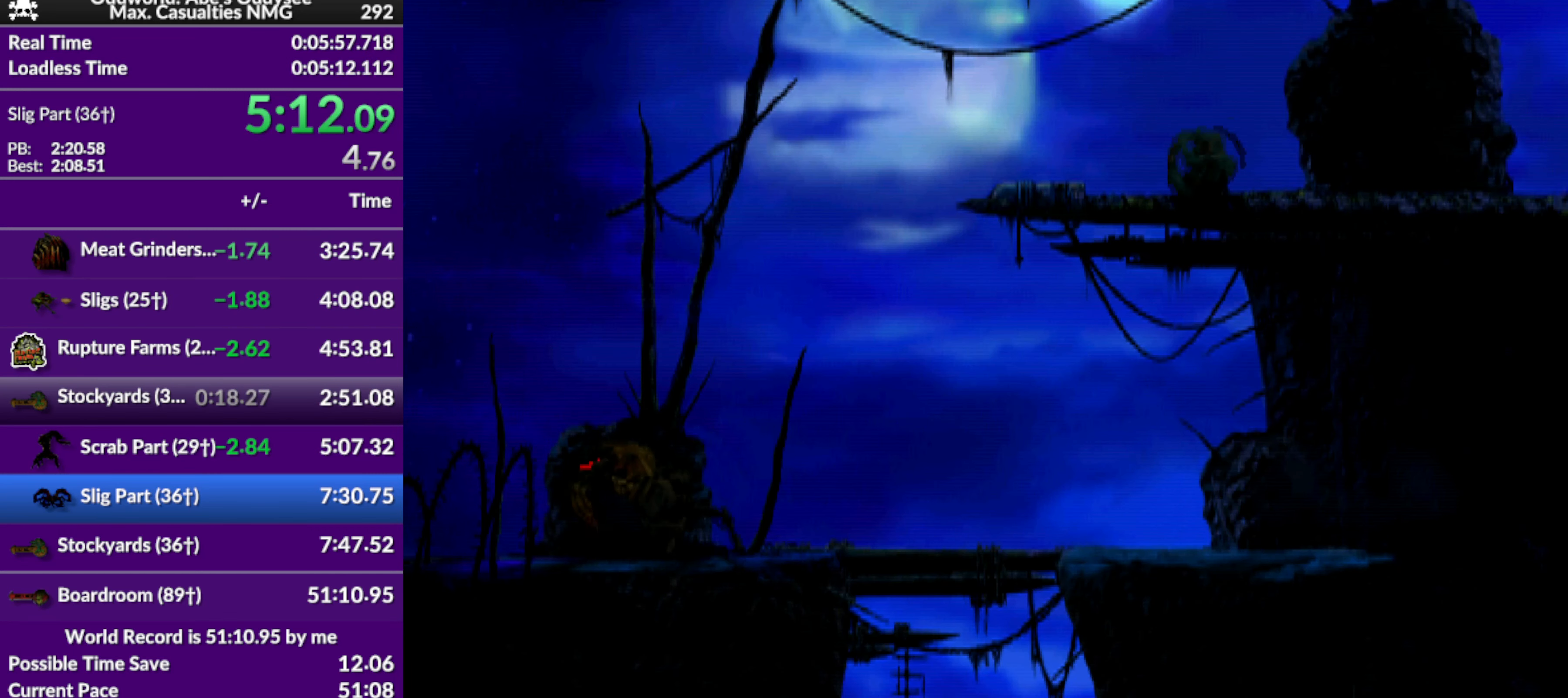
{"buttons": ["R1", "DPAD_LEFT"], "left_stick": "center", "events": [[233, "R1", "down"], [266, "TRIANGLE", "down"], [500, "TRIANGLE", "up"]]}
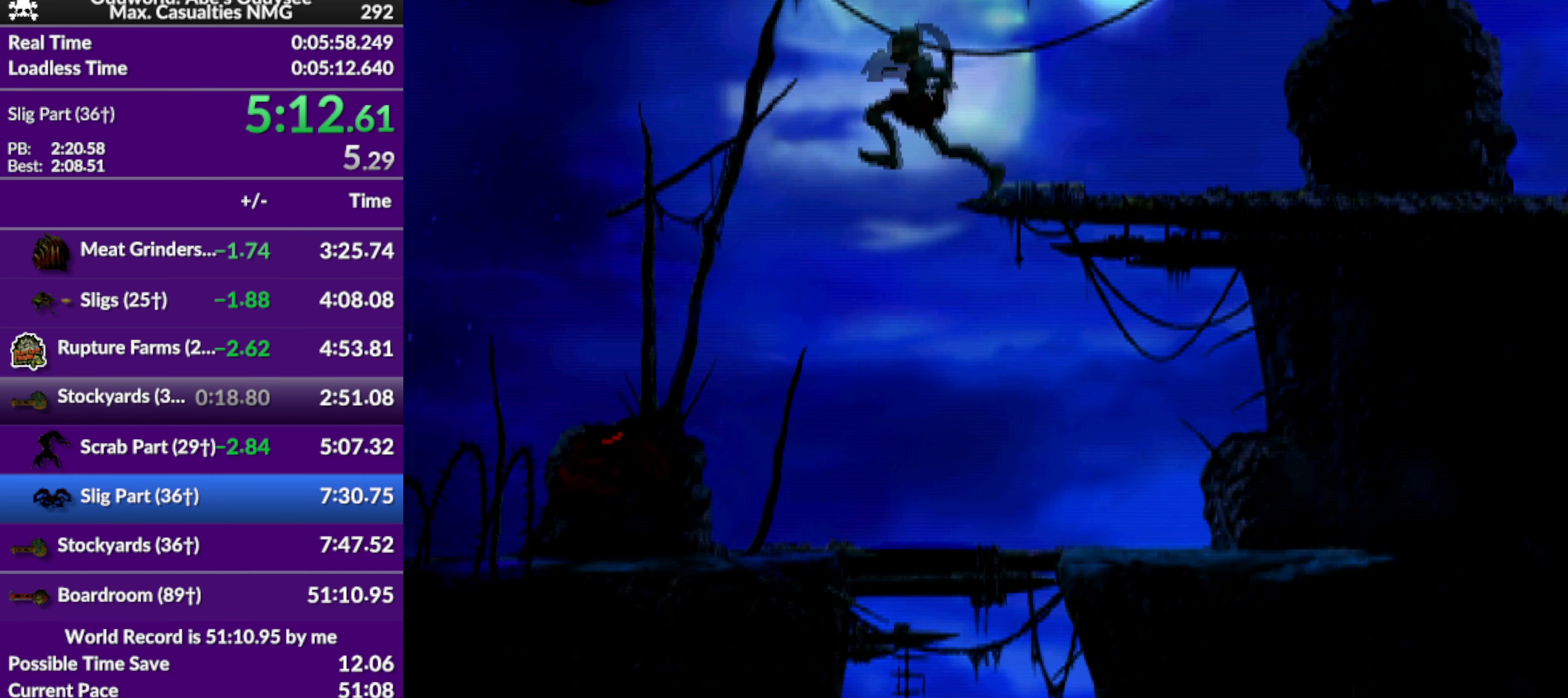
{"buttons": ["R1", "DPAD_LEFT"], "left_stick": "center", "events": []}
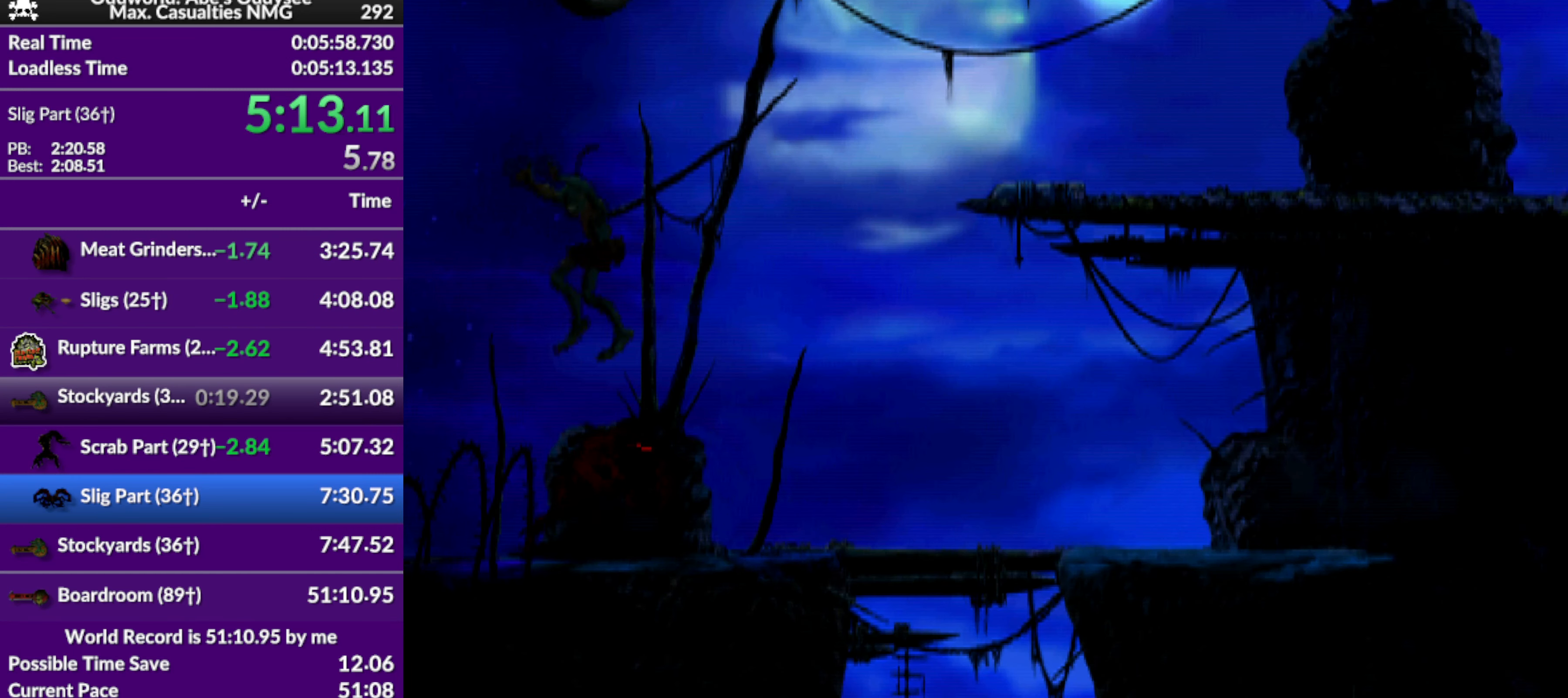
{"buttons": ["DPAD_LEFT"], "left_stick": "center", "events": [[400, "R1", "up"]]}
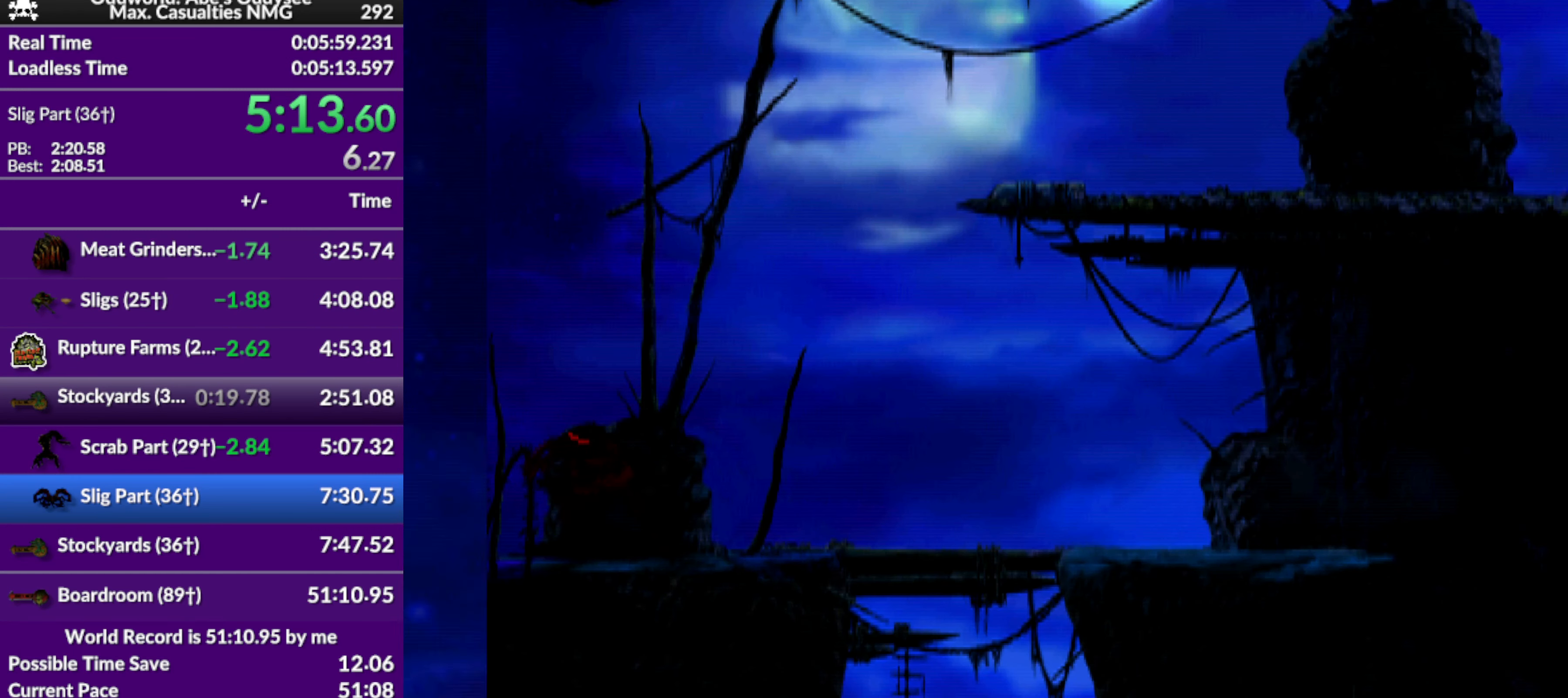
{"buttons": ["TRIANGLE"], "left_stick": "center", "events": [[66, "DPAD_LEFT", "up"], [334, "TRIANGLE", "down"]]}
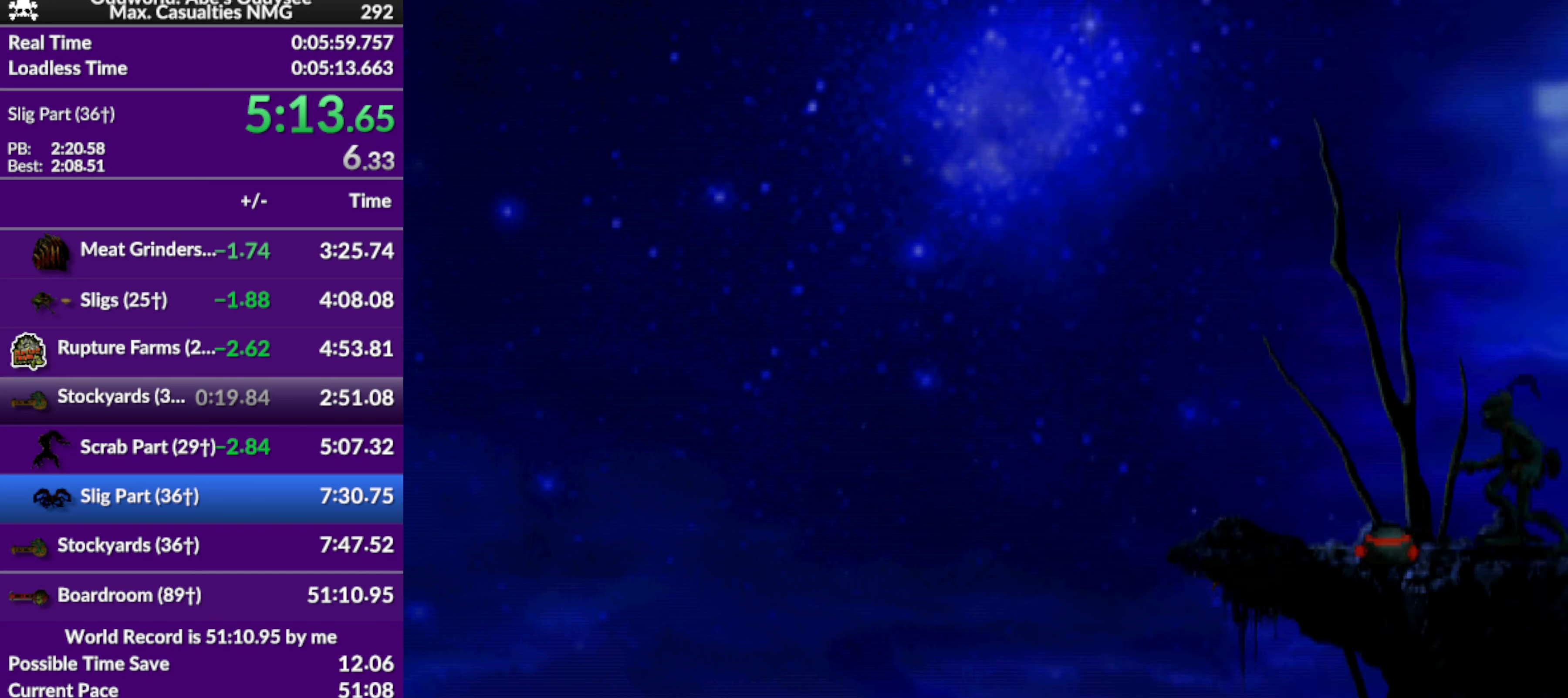
{"buttons": ["TRIANGLE"], "left_stick": "center", "events": []}
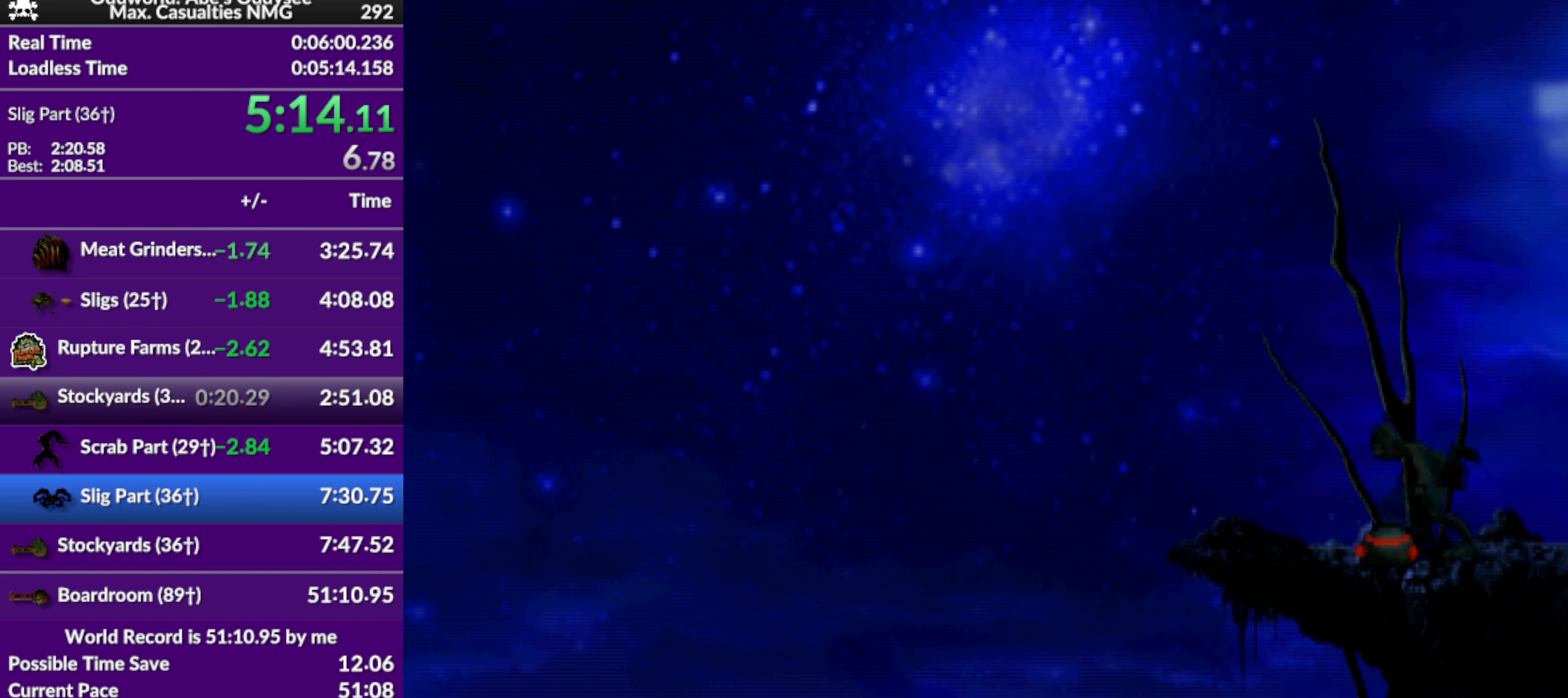
{"buttons": ["DPAD_DOWN"], "left_stick": "center", "events": [[134, "DPAD_DOWN", "down"], [134, "TRIANGLE", "up"]]}
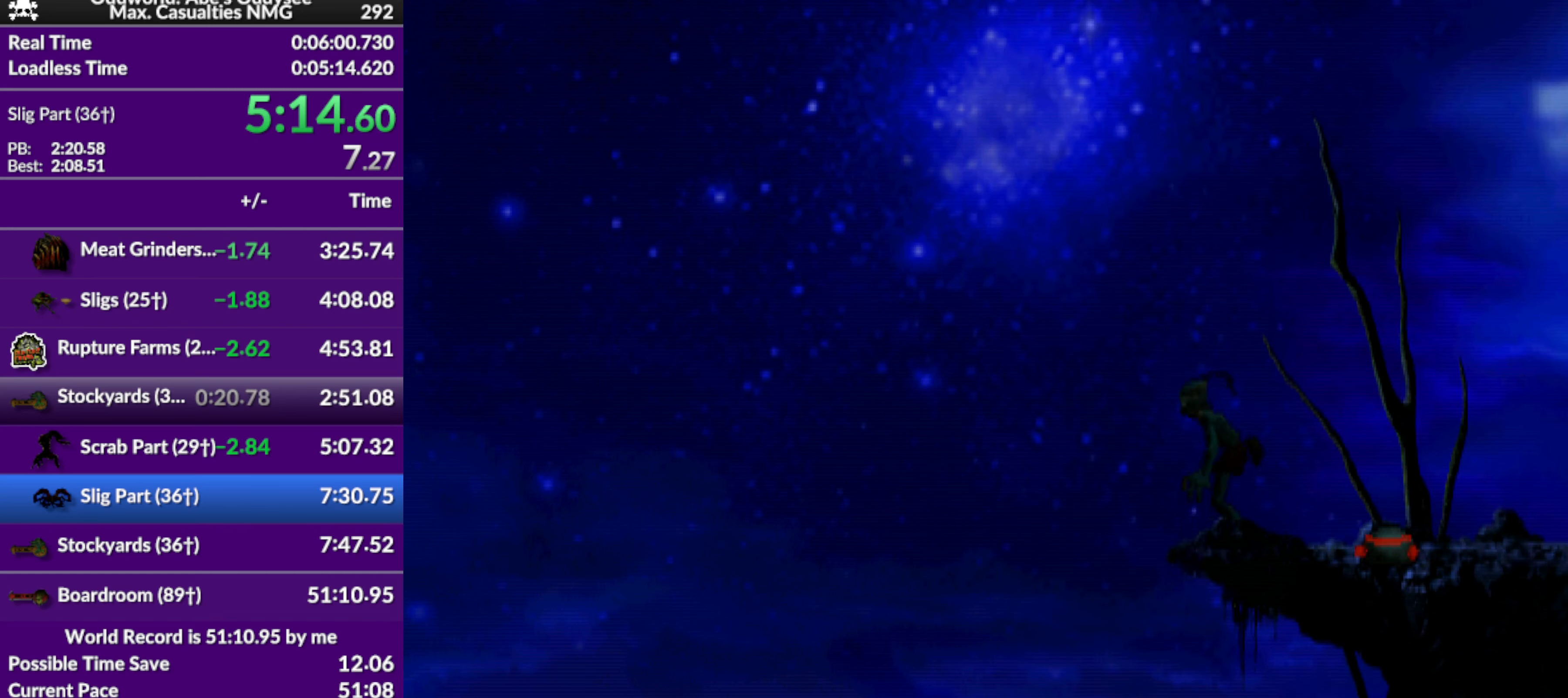
{"buttons": ["DPAD_DOWN"], "left_stick": "center", "events": []}
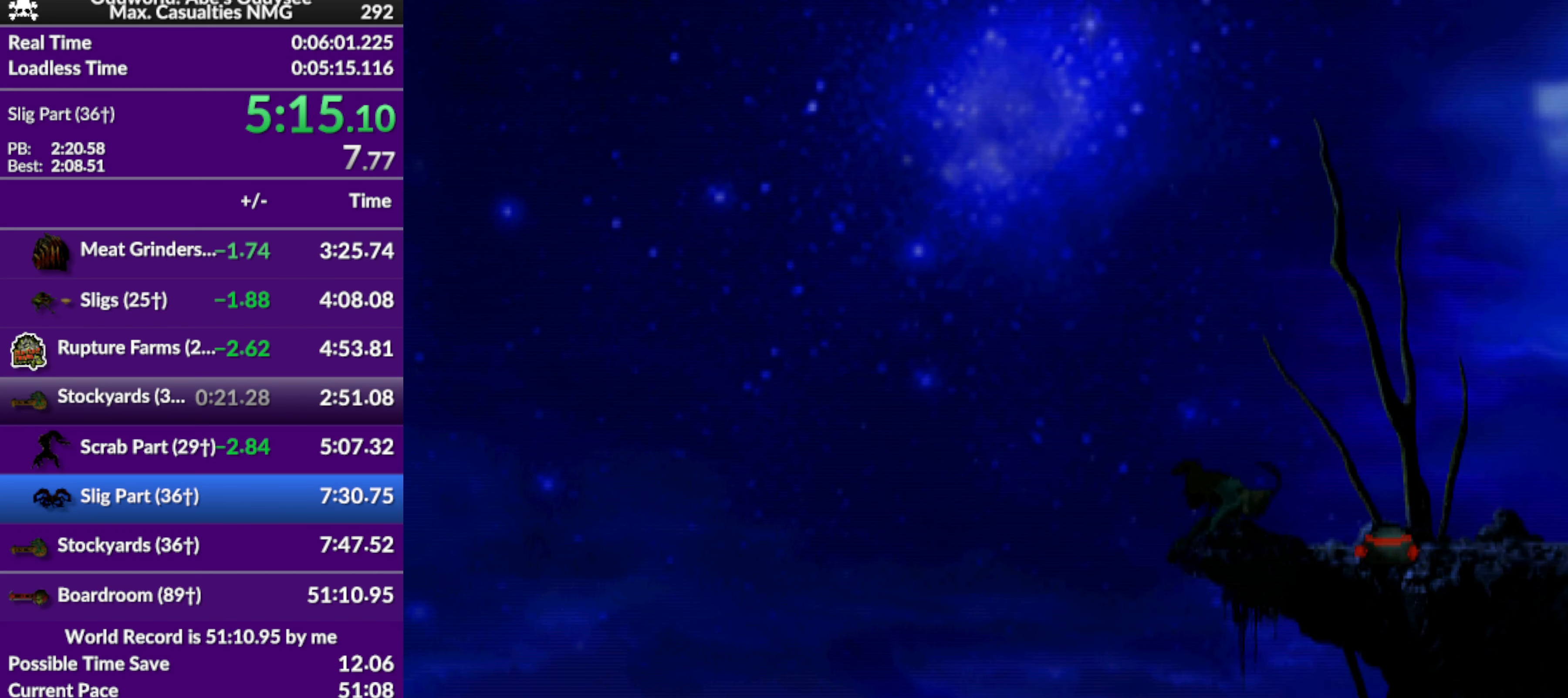
{"buttons": ["DPAD_DOWN"], "left_stick": "center", "events": []}
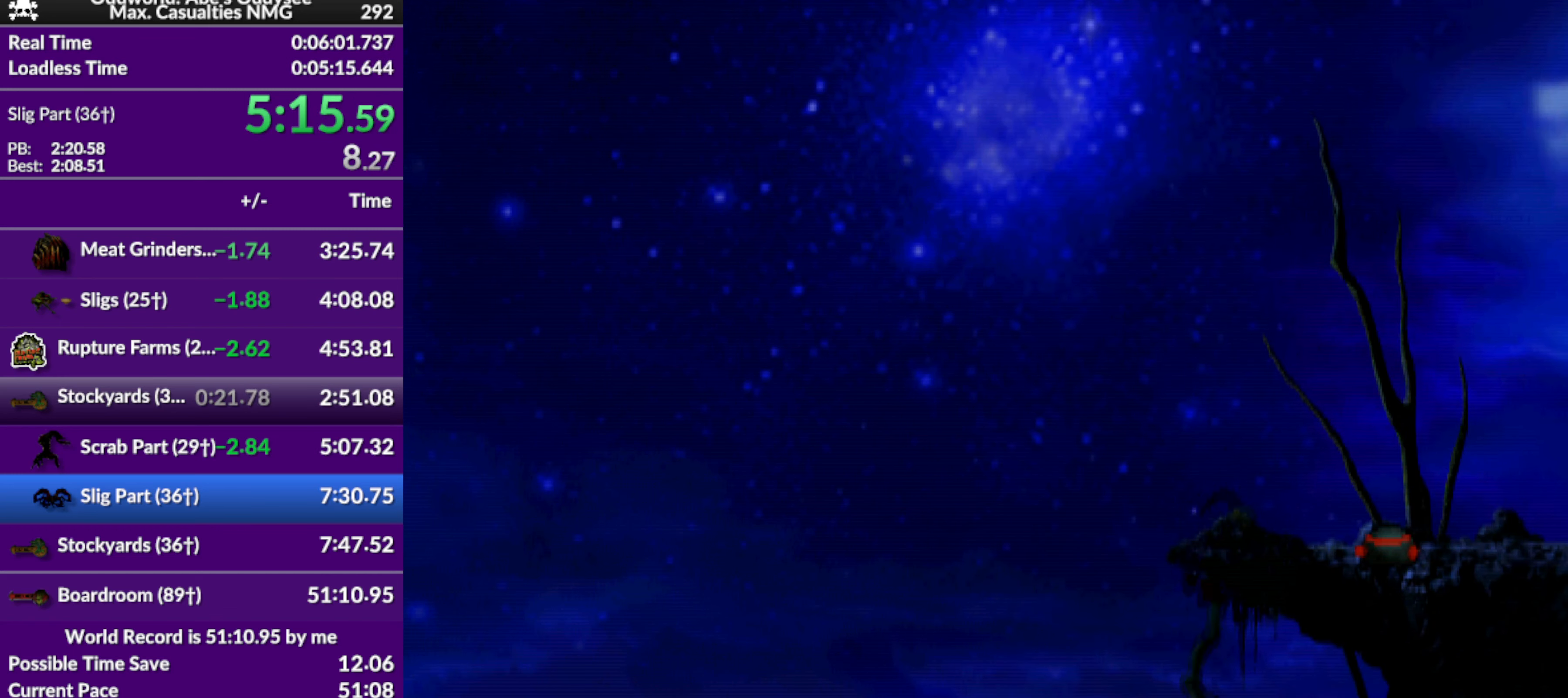
{"buttons": ["DPAD_LEFT"], "left_stick": "center", "events": [[400, "DPAD_LEFT", "down"], [500, "DPAD_DOWN", "up"]]}
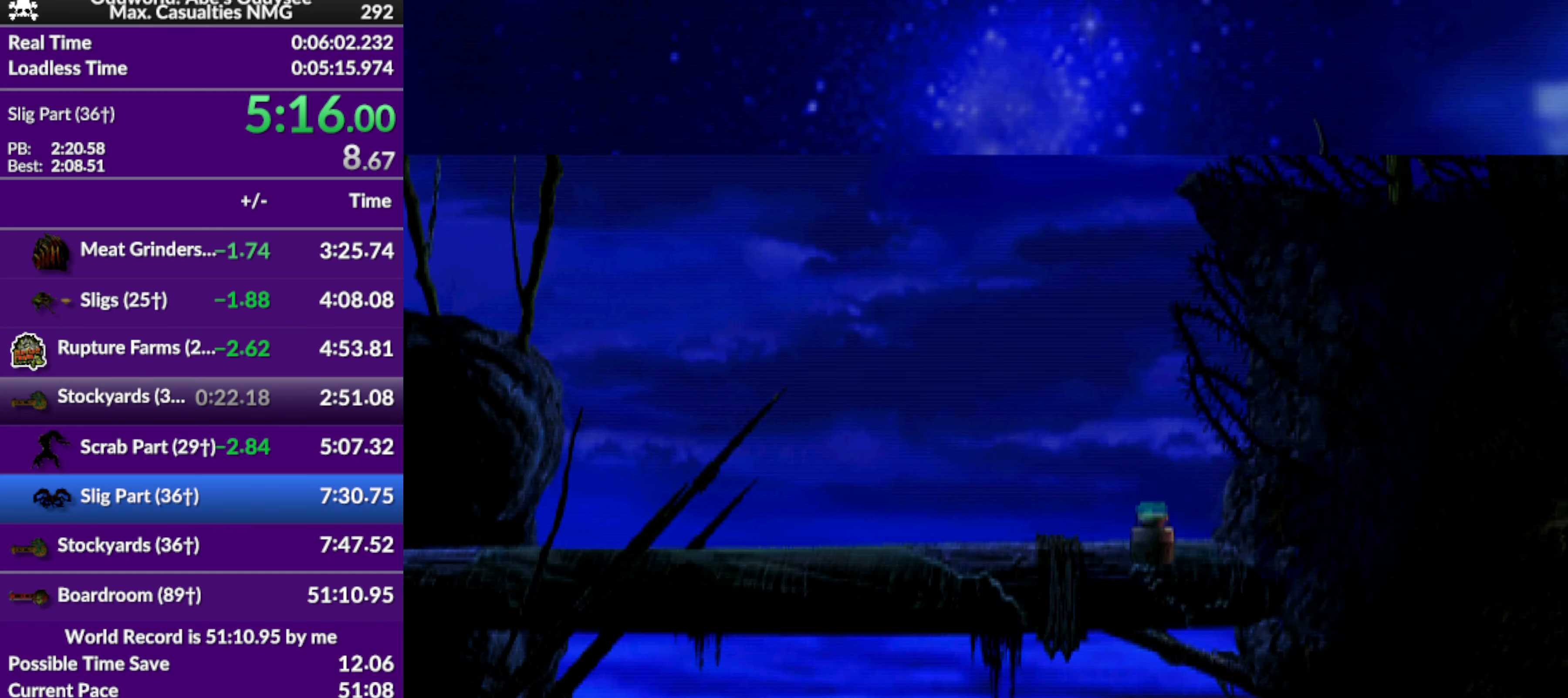
{"buttons": ["R1", "DPAD_LEFT"], "left_stick": "center", "events": [[500, "R1", "down"]]}
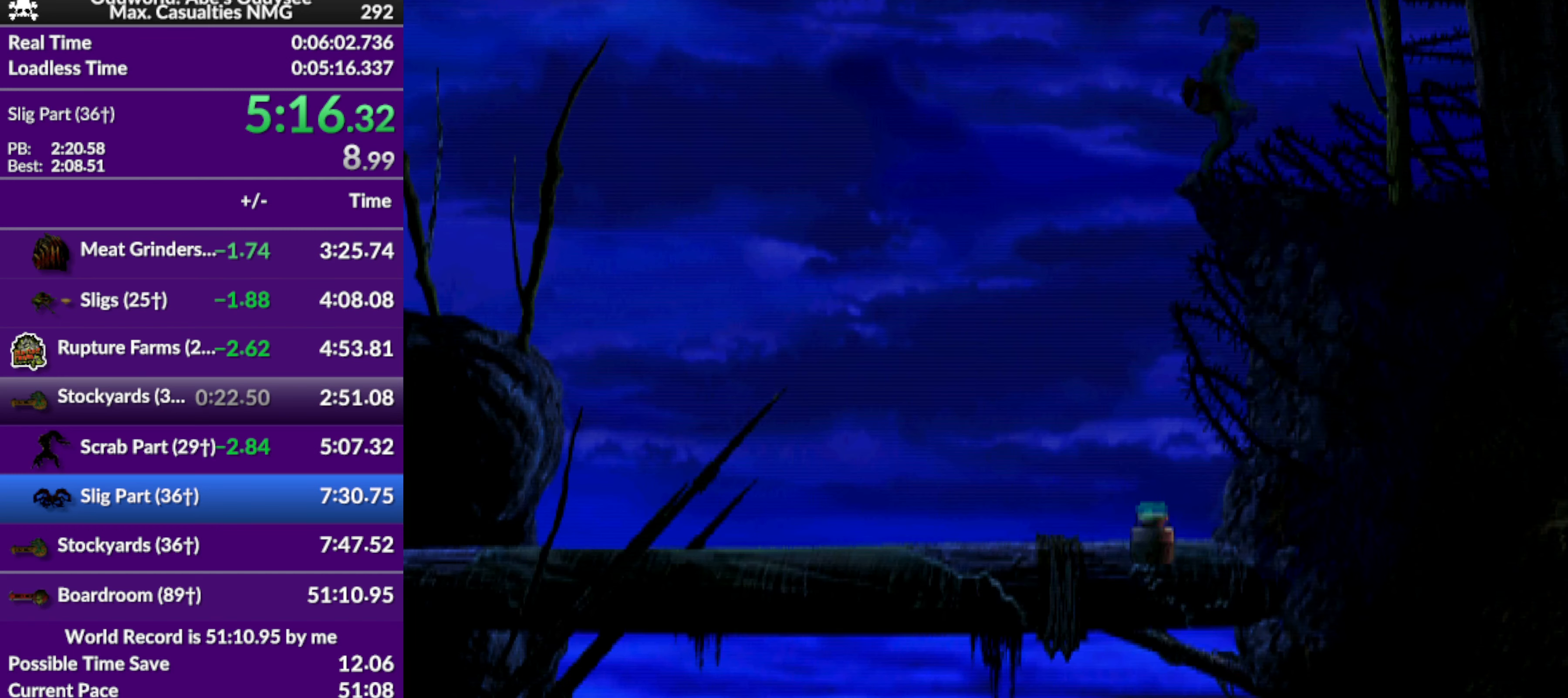
{"buttons": [], "left_stick": "center", "events": [[467, "DPAD_LEFT", "up"], [467, "R1", "up"]]}
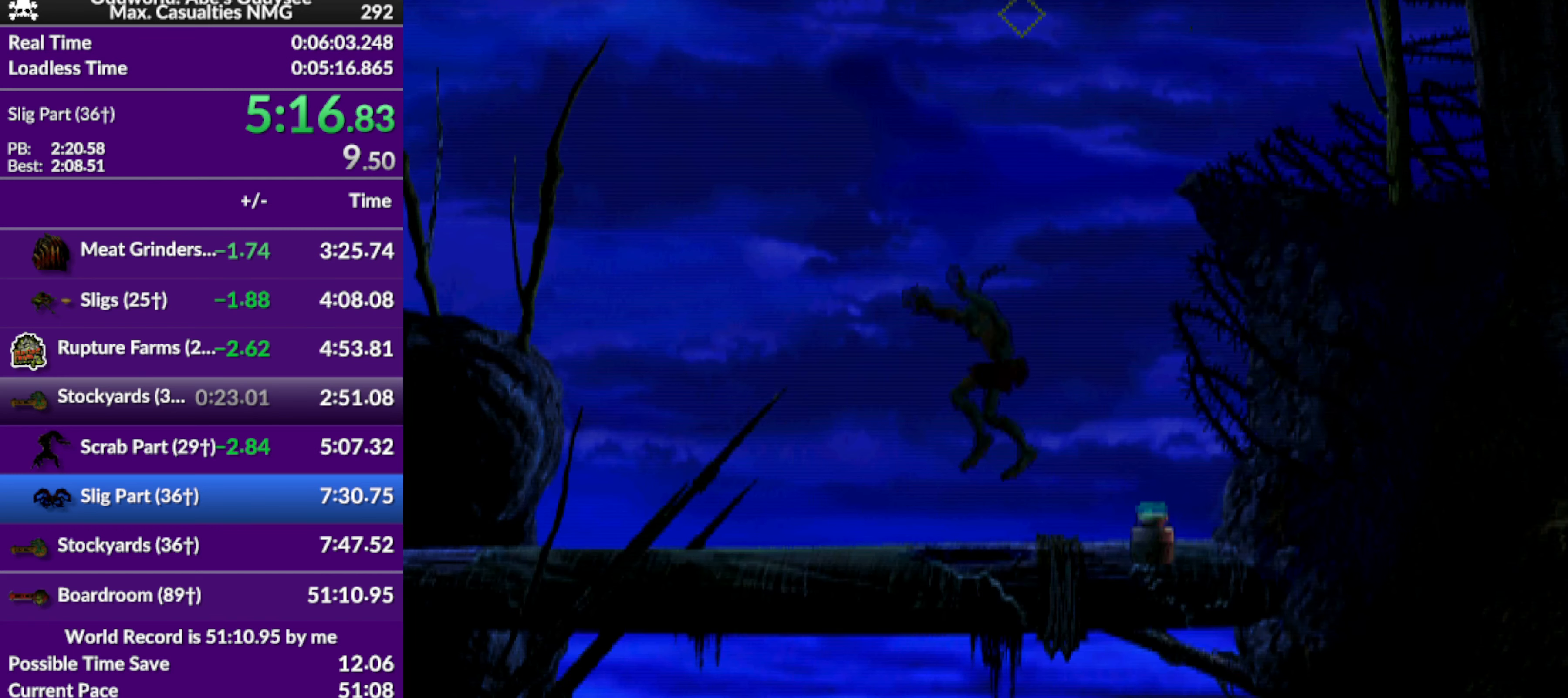
{"buttons": ["L1", "R1"], "left_stick": "center", "events": [[34, "DPAD_RIGHT", "down"], [334, "DPAD_RIGHT", "up"], [434, "L1", "down"], [434, "R1", "down"]]}
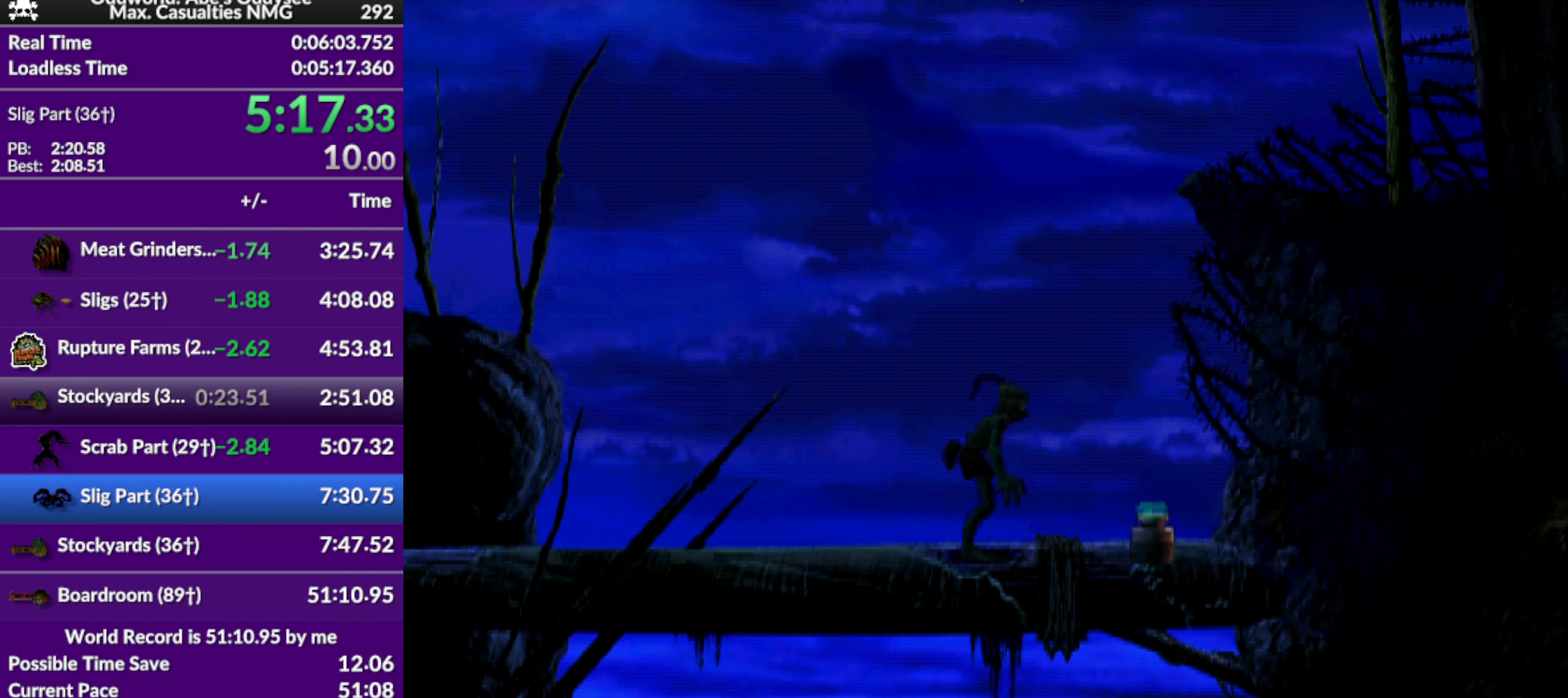
{"buttons": [], "left_stick": "center", "events": [[100, "R1", "up"], [134, "L1", "up"]]}
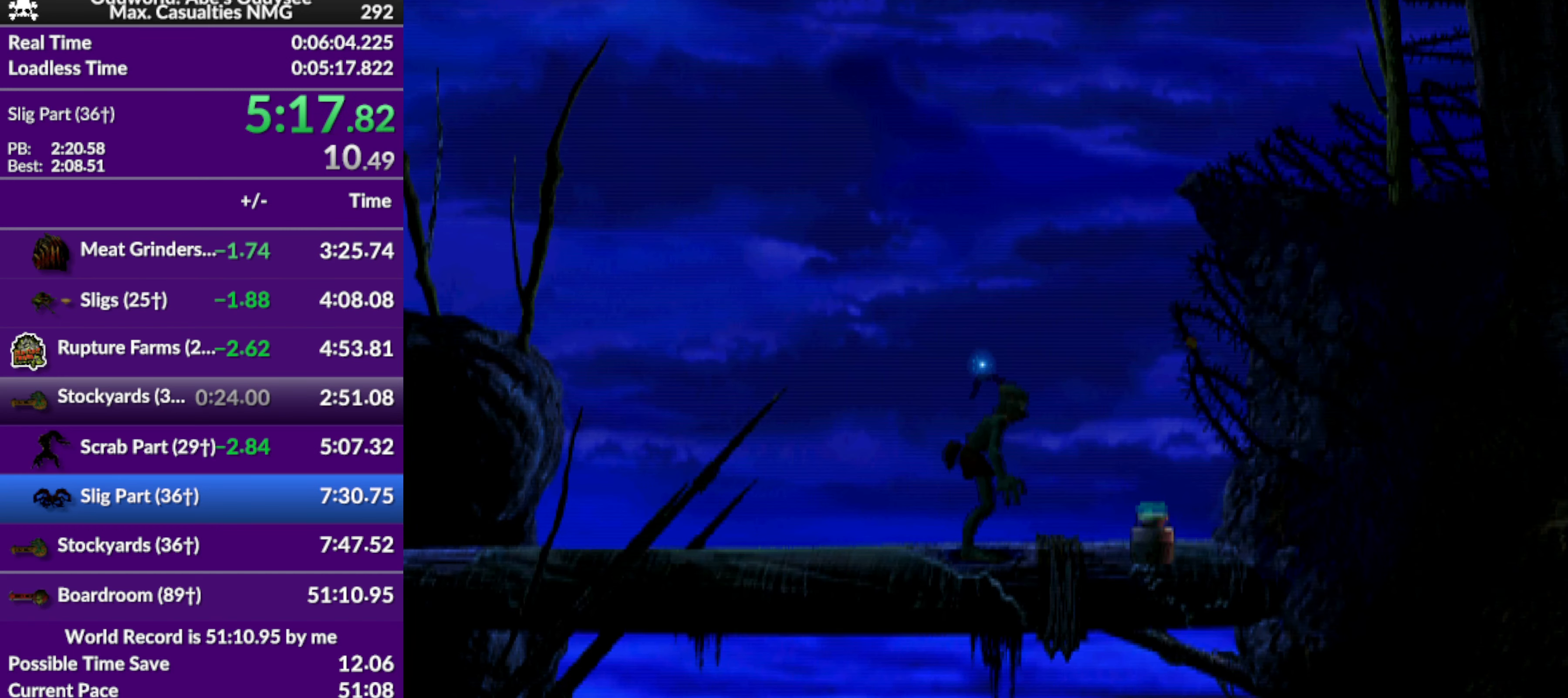
{"buttons": ["TRIANGLE"], "left_stick": "center", "events": [[200, "TRIANGLE", "down"]]}
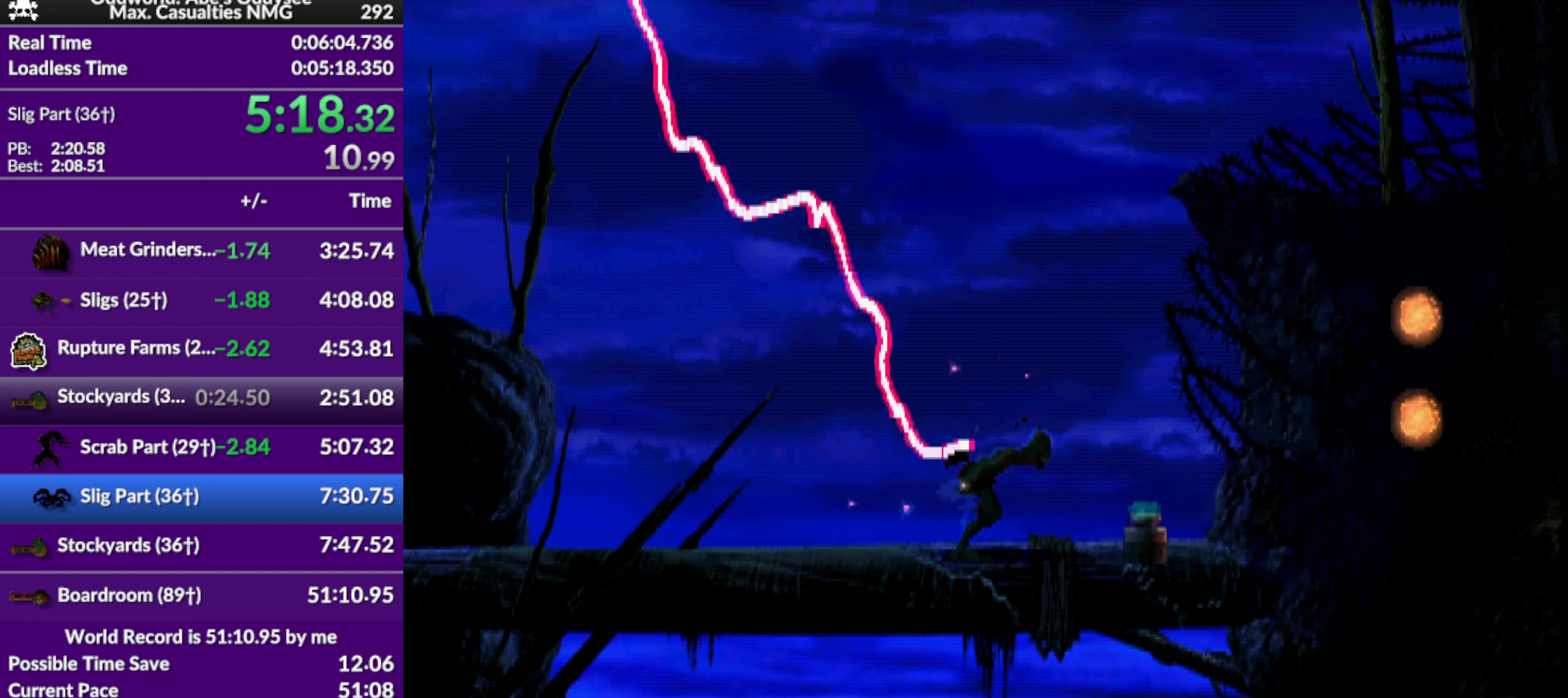
{"buttons": ["TRIANGLE"], "left_stick": "center", "events": []}
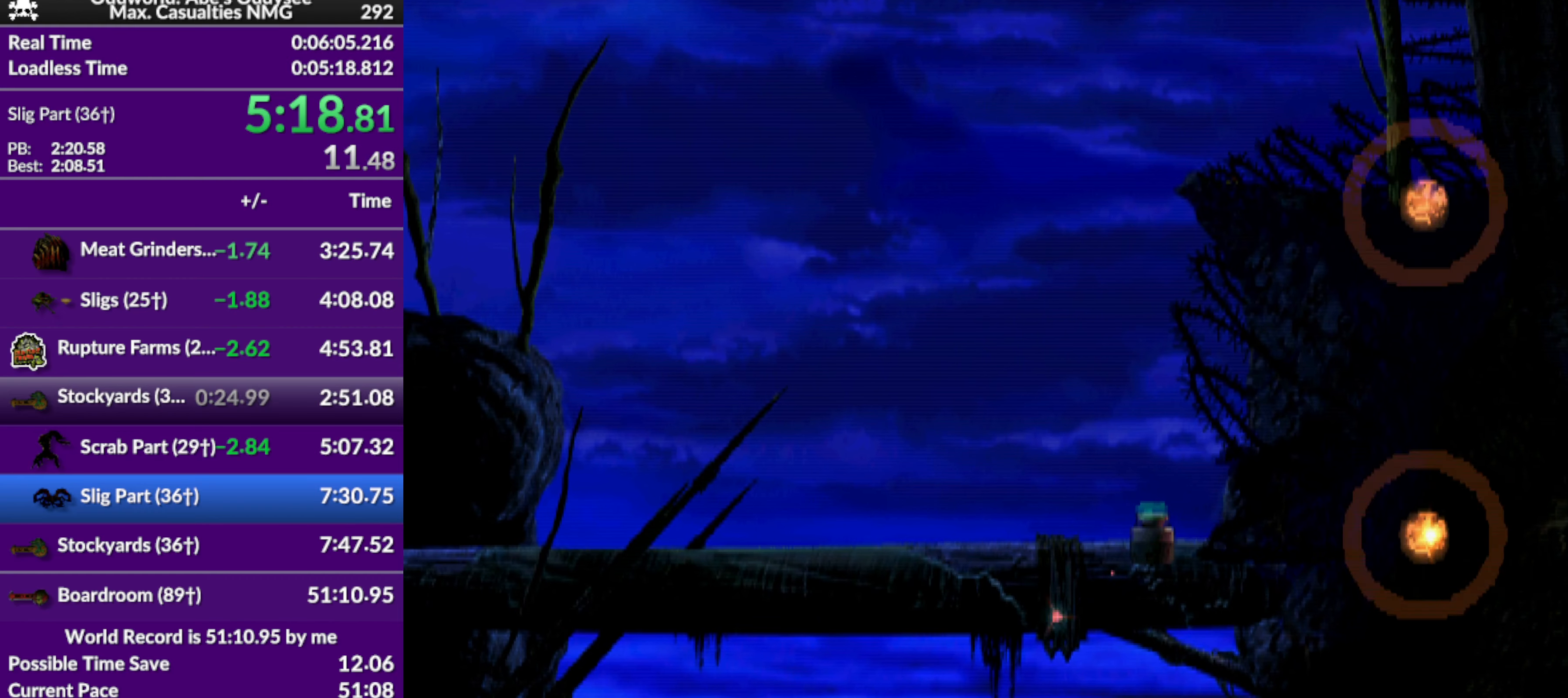
{"buttons": ["TRIANGLE"], "left_stick": "center", "events": []}
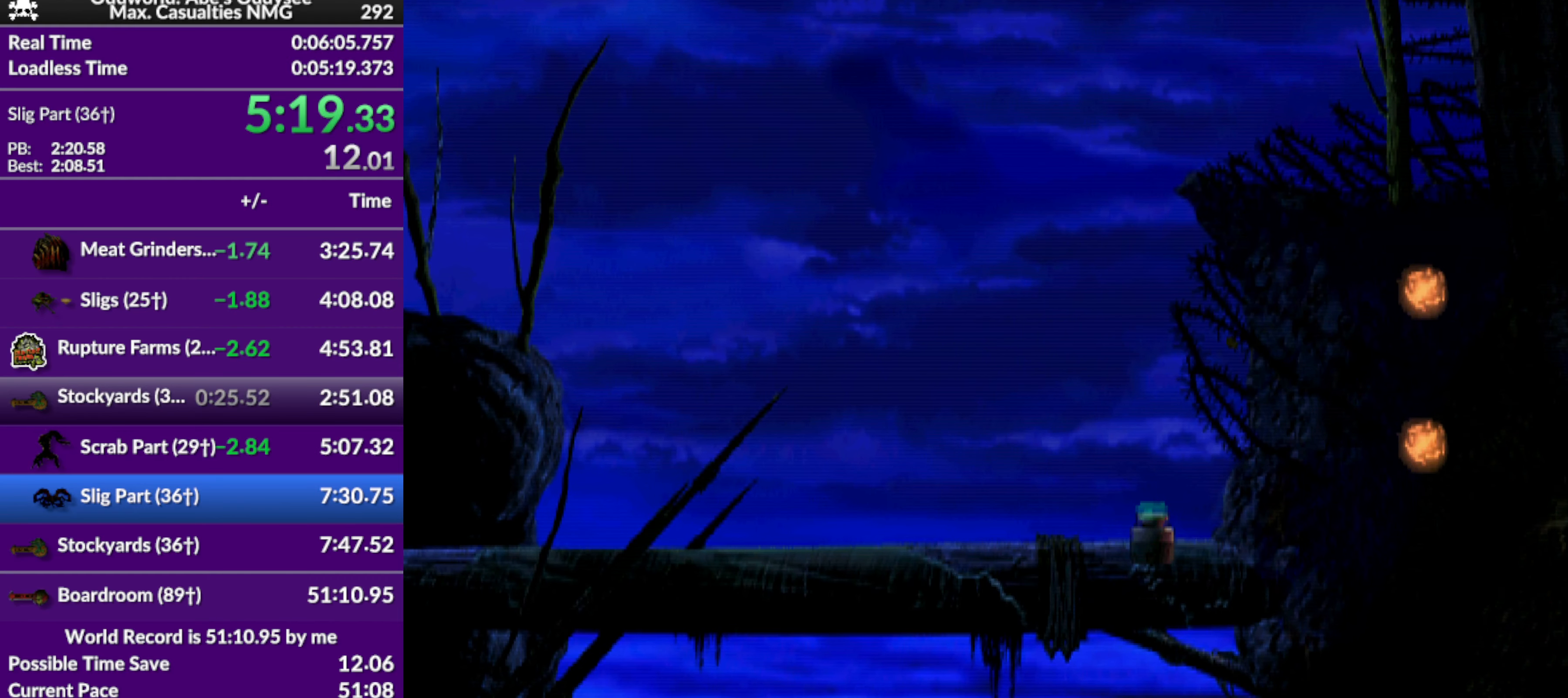
{"buttons": ["TRIANGLE"], "left_stick": "center", "events": []}
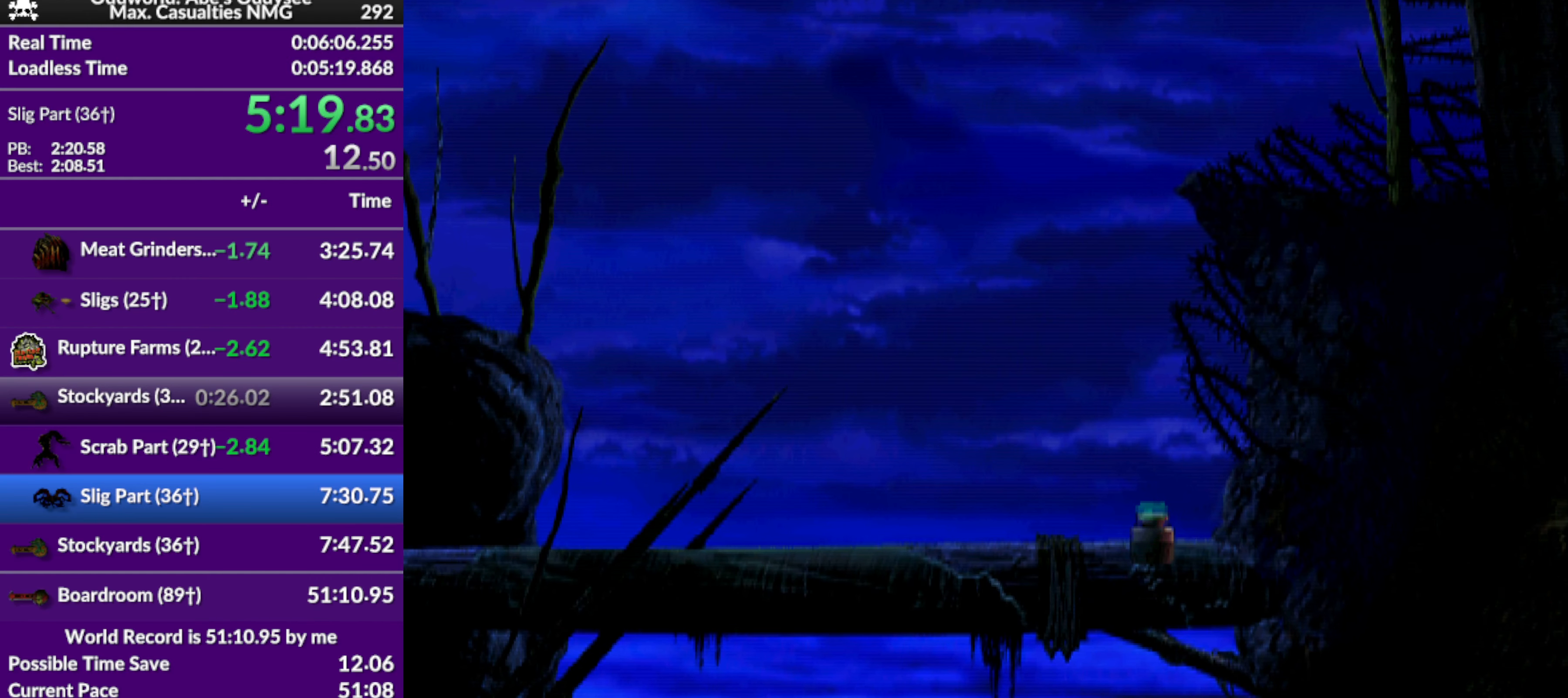
{"buttons": [], "left_stick": "center", "events": [[200, "TRIANGLE", "up"]]}
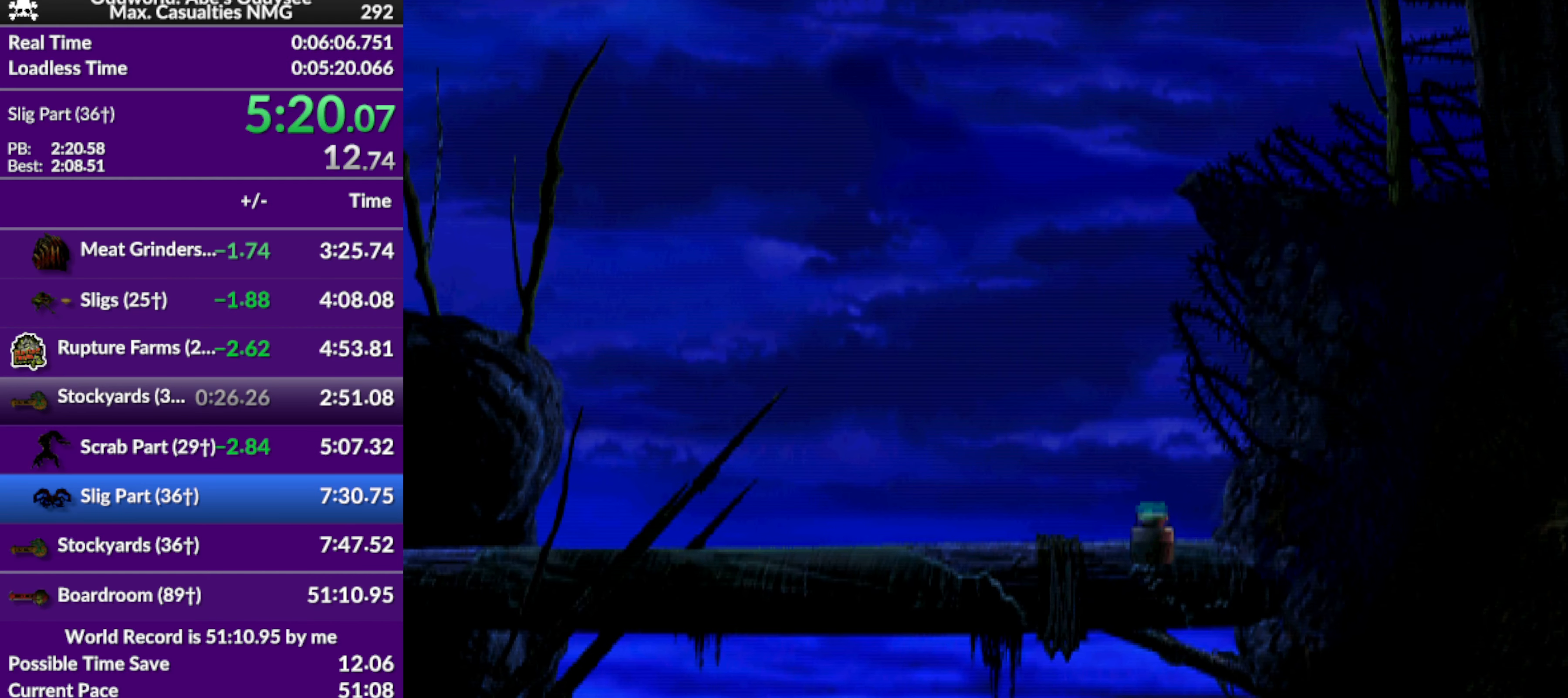
{"buttons": [], "left_stick": "center", "events": []}
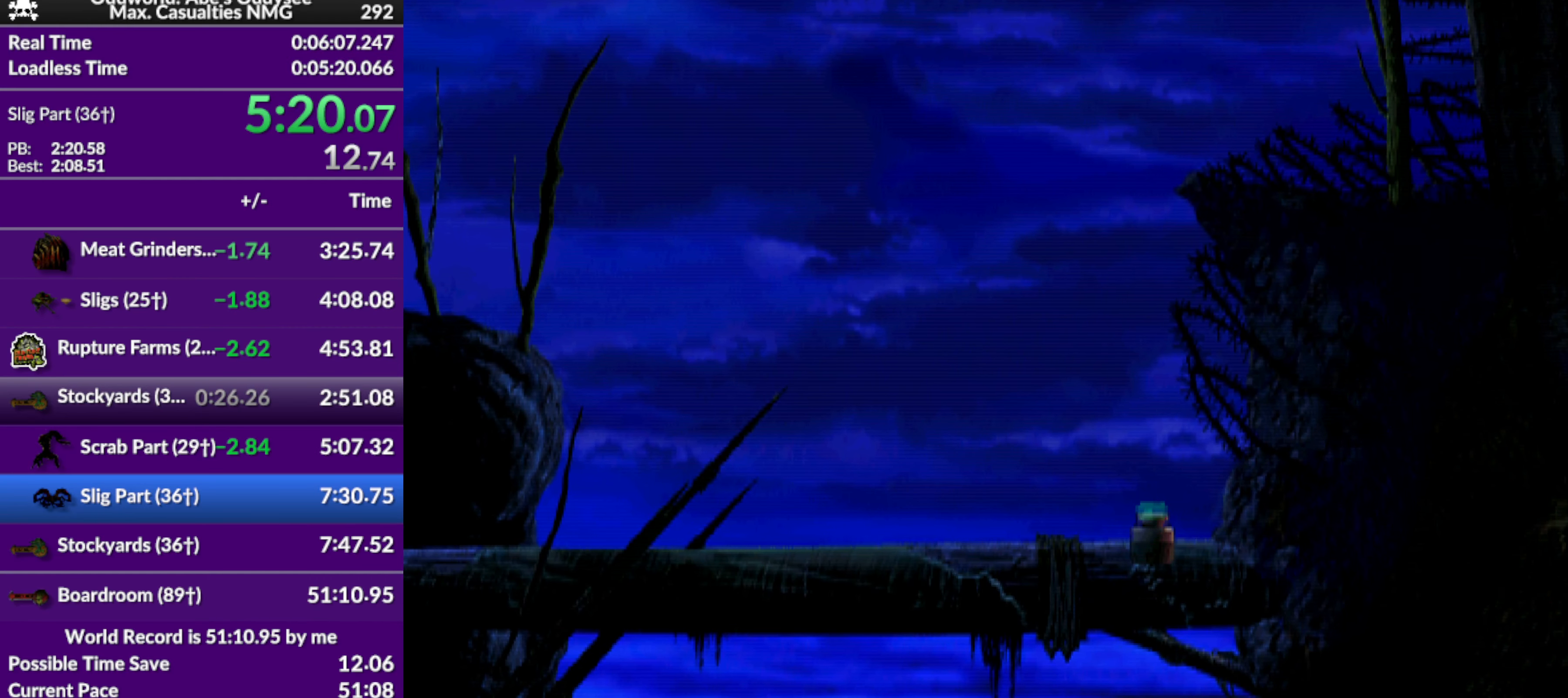
{"buttons": [], "left_stick": "center", "events": []}
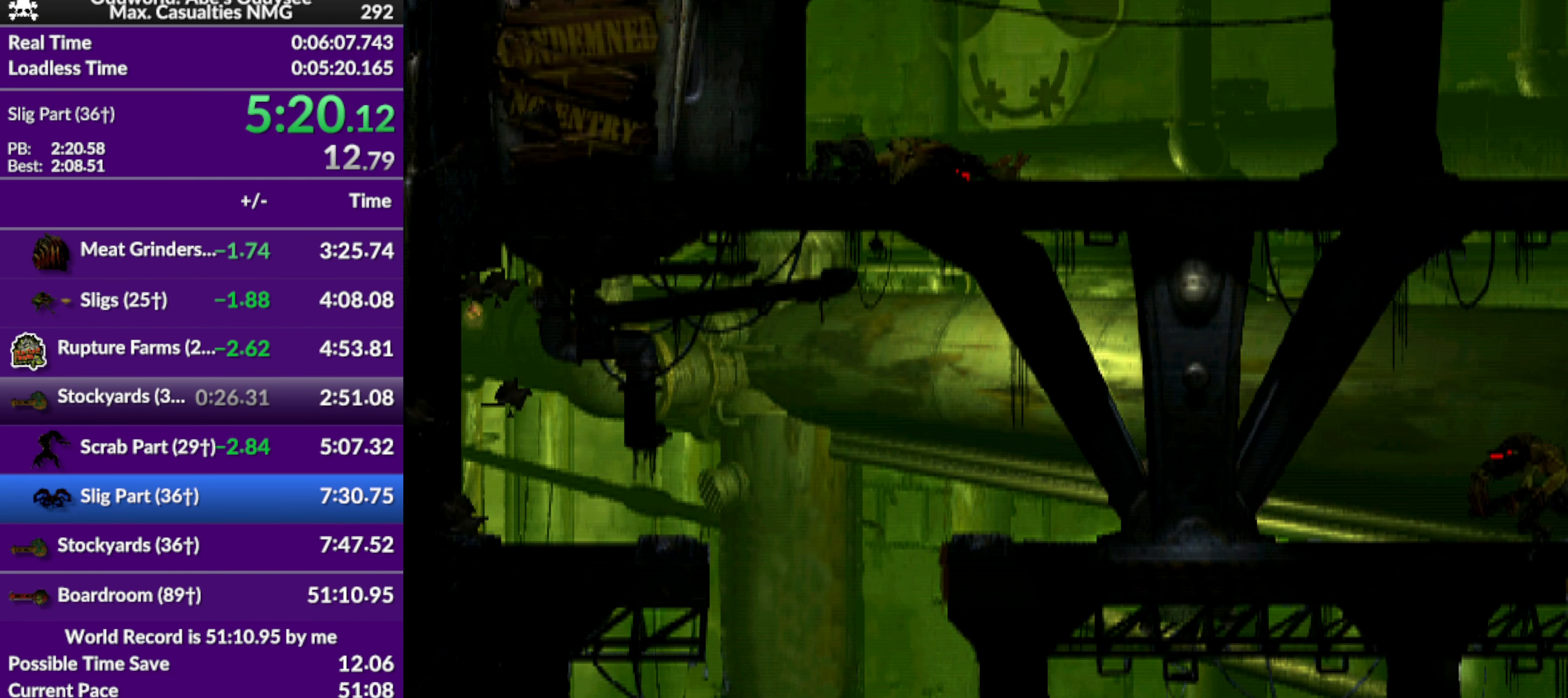
{"buttons": [], "left_stick": "center", "events": []}
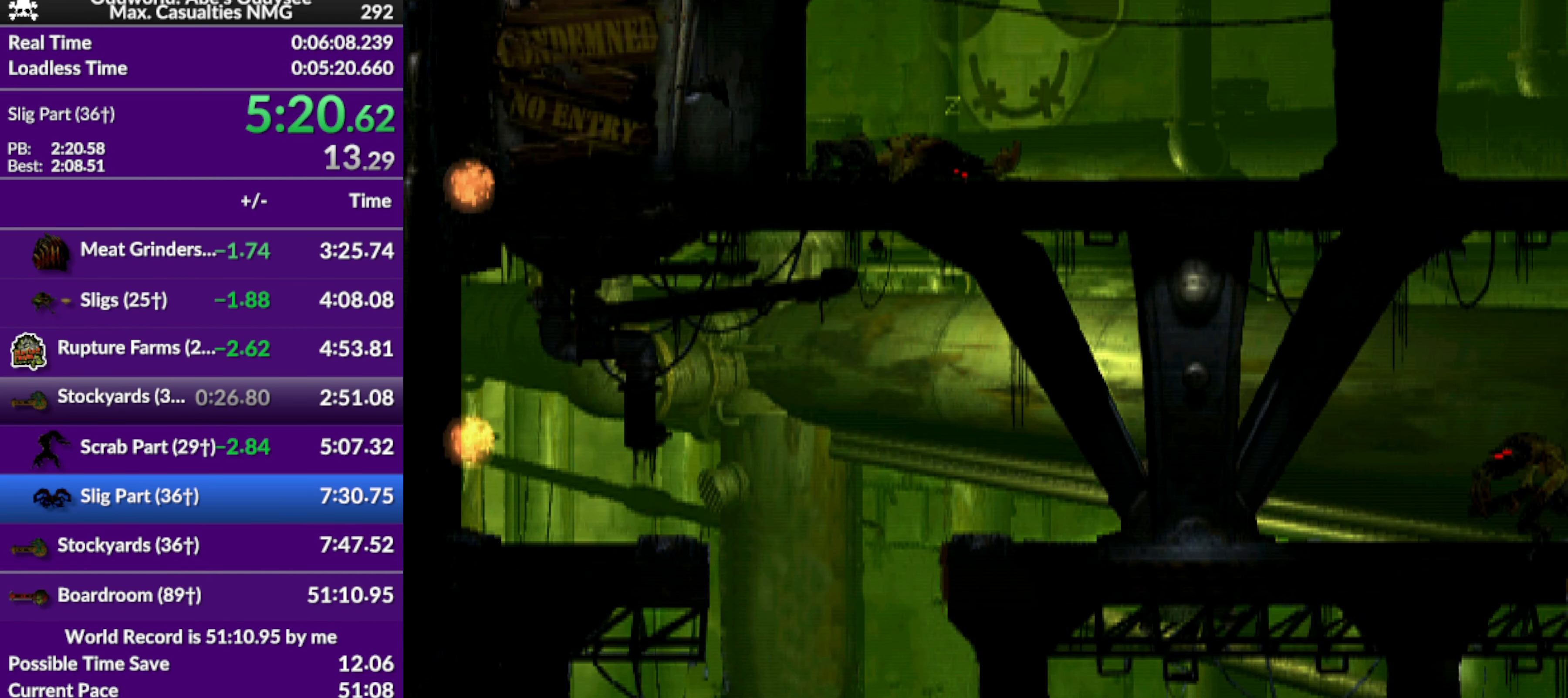
{"buttons": [], "left_stick": "center", "events": []}
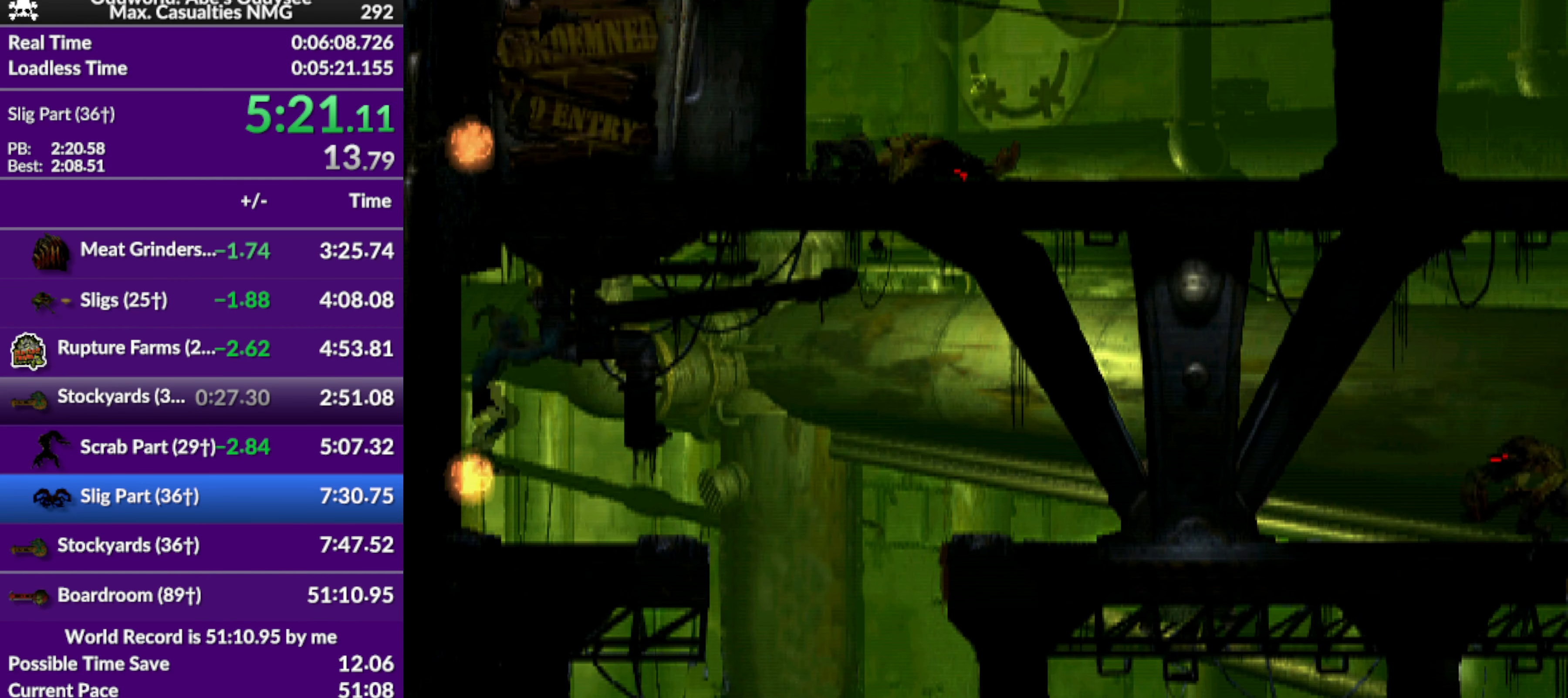
{"buttons": ["TRIANGLE"], "left_stick": "center", "events": [[400, "TRIANGLE", "down"]]}
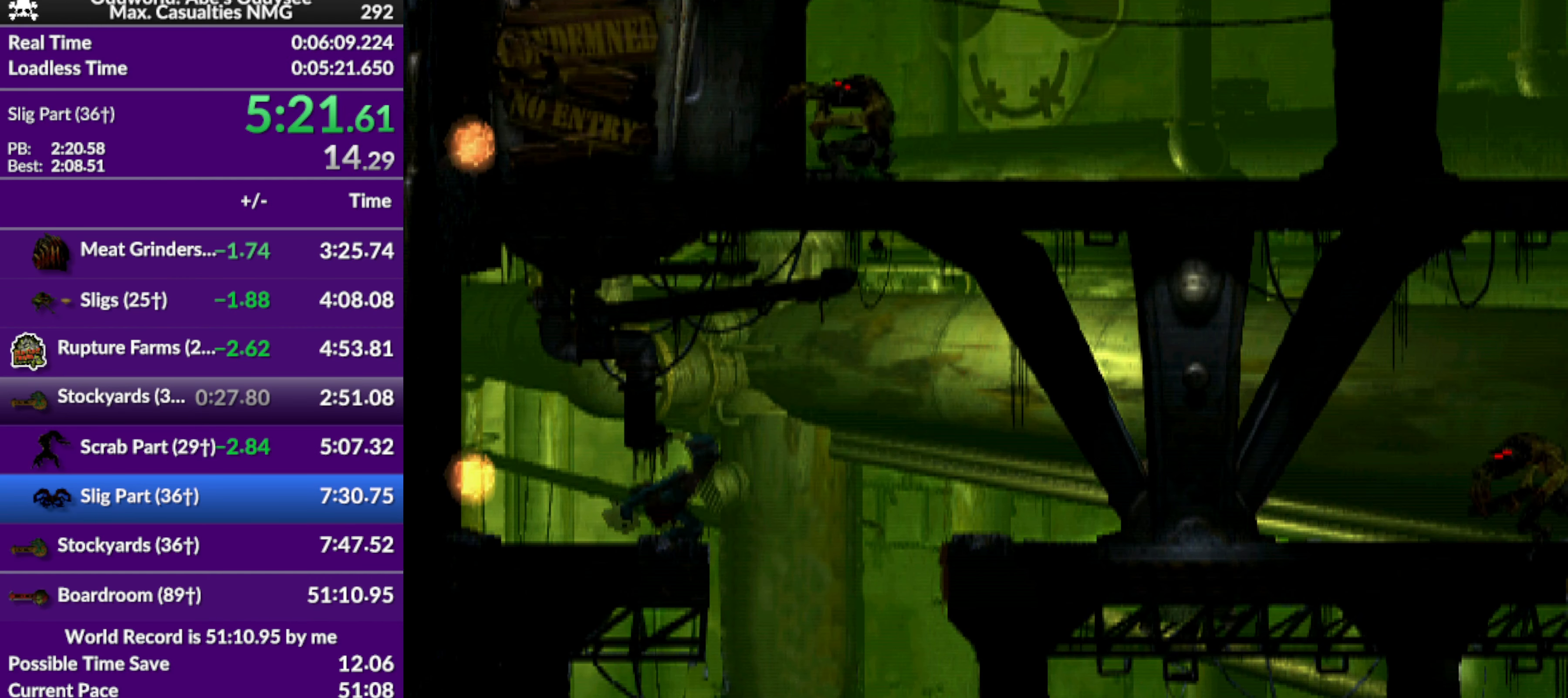
{"buttons": [], "left_stick": "center", "events": [[433, "TRIANGLE", "up"]]}